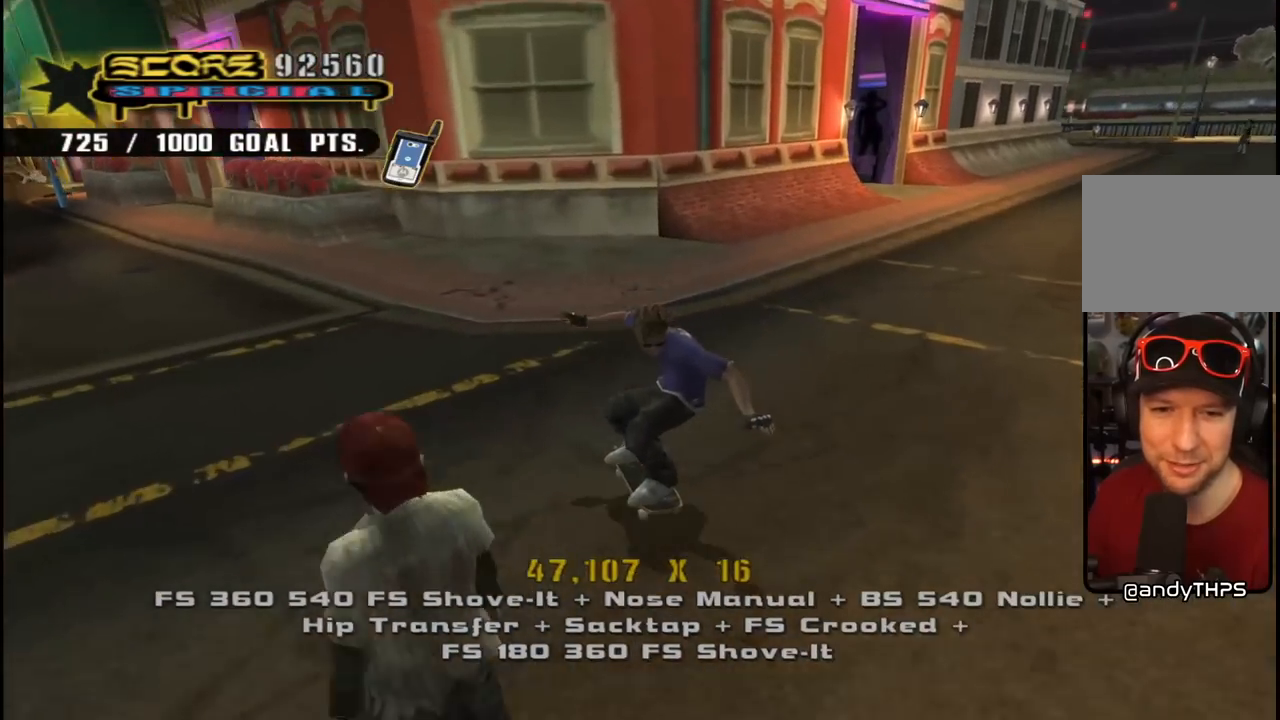
Gameplay with a controller (PlayStation layout); each line is a JSON object with the inputs held at the frame after it. "events" lists button and stick changes between this image and that frame as [ms after this image, input, new state], when the widget could be followed in between. Not read: L1.
{"buttons": [], "left_stick": "center", "right_stick": "center", "events": [[100, "R1", "up"], [167, "DPAD_LEFT", "down"], [183, "DPAD_DOWN", "down"], [433, "DPAD_DOWN", "up"], [433, "DPAD_LEFT", "up"]]}
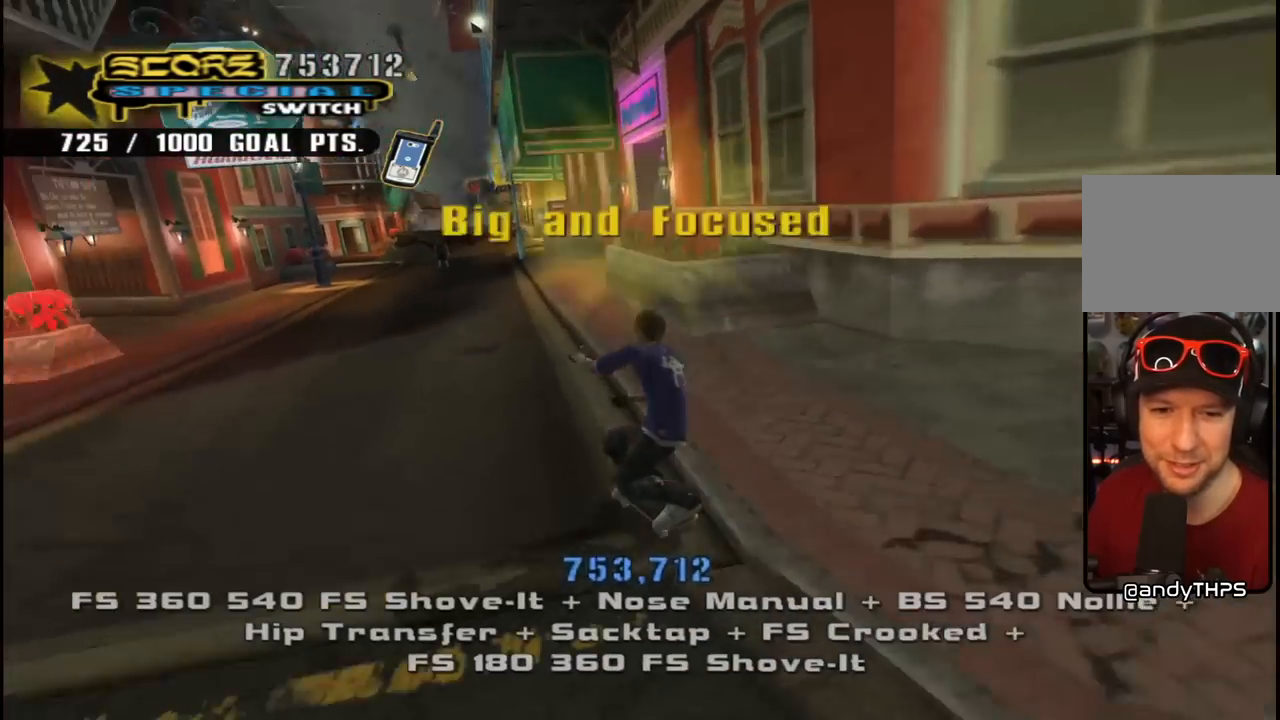
{"buttons": ["CROSS", "DPAD_RIGHT"], "left_stick": "center", "right_stick": "center", "events": [[333, "CROSS", "down"], [483, "DPAD_RIGHT", "down"]]}
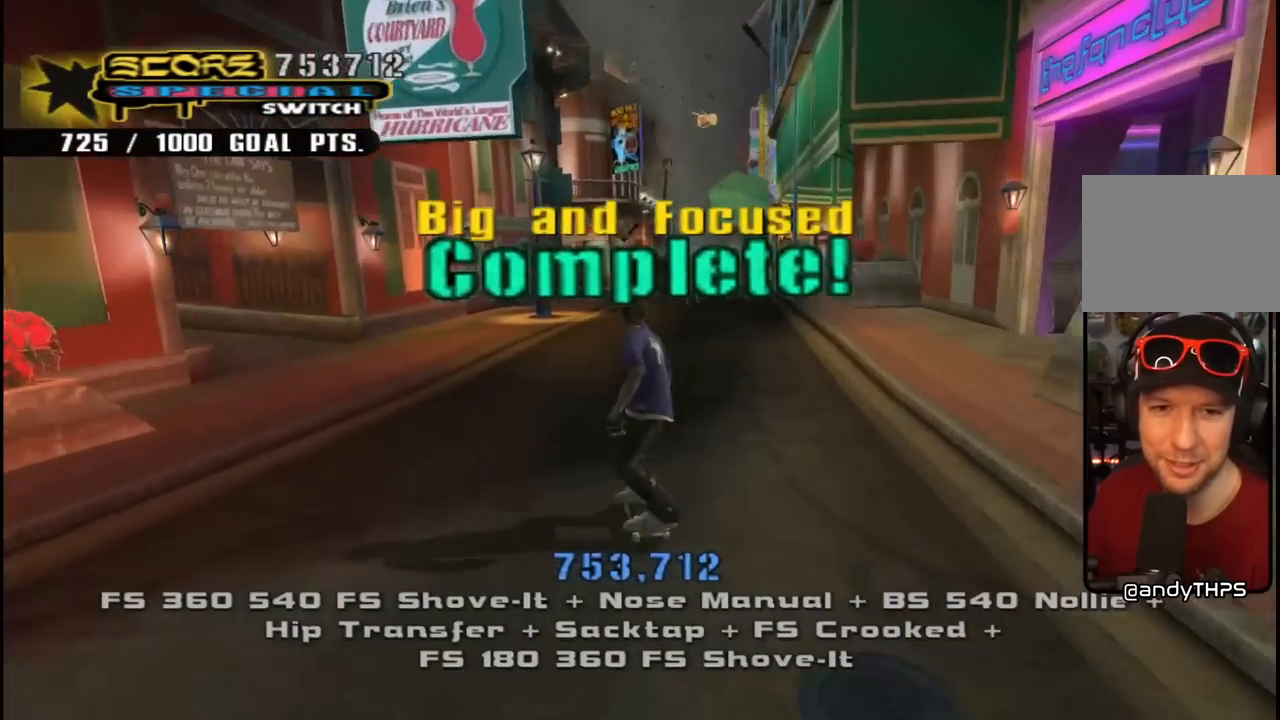
{"buttons": [], "left_stick": "center", "right_stick": "down-left", "events": [[67, "DPAD_RIGHT", "up"], [383, "CROSS", "up"], [483, "right_stick", "down-left"]]}
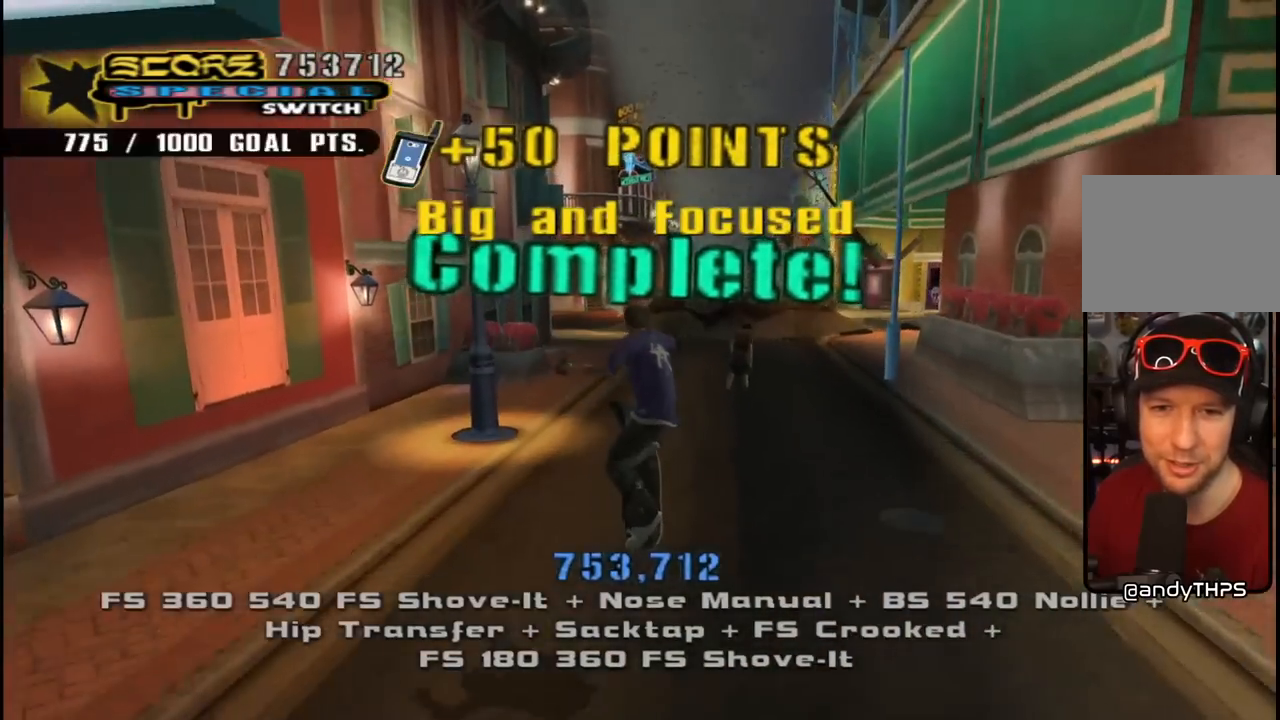
{"buttons": ["CROSS"], "left_stick": "center", "right_stick": "center", "events": [[33, "START", "down"], [233, "START", "up"], [250, "right_stick", "center"], [367, "DPAD_DOWN", "down"], [483, "CROSS", "down"], [483, "DPAD_DOWN", "up"]]}
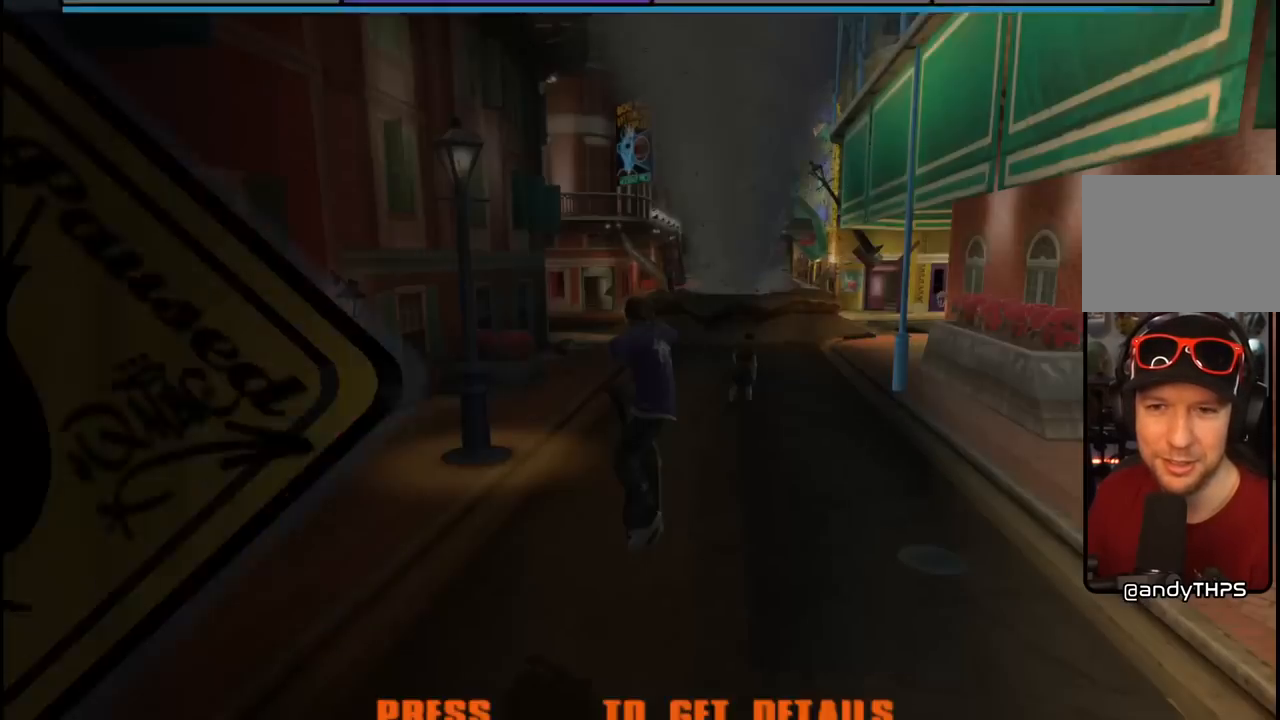
{"buttons": [], "left_stick": "center", "right_stick": "center", "events": [[117, "CROSS", "up"]]}
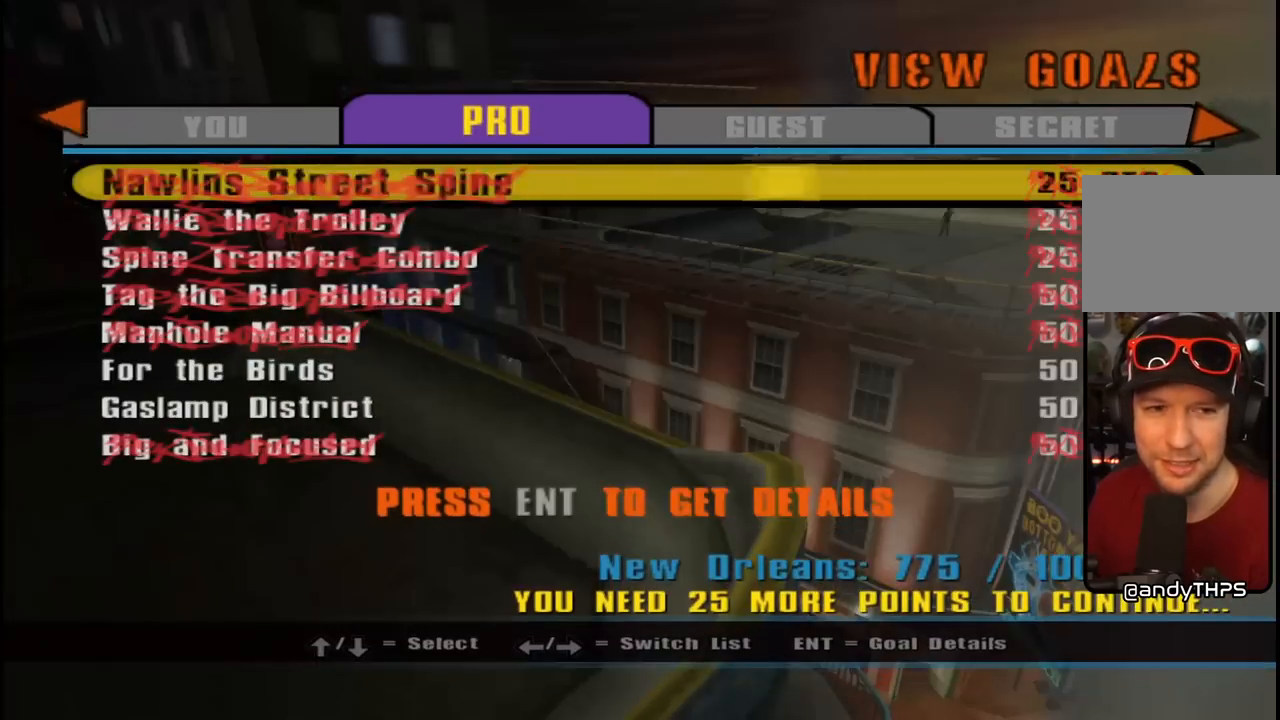
{"buttons": ["DPAD_DOWN"], "left_stick": "center", "right_stick": "center", "events": [[50, "DPAD_DOWN", "down"]]}
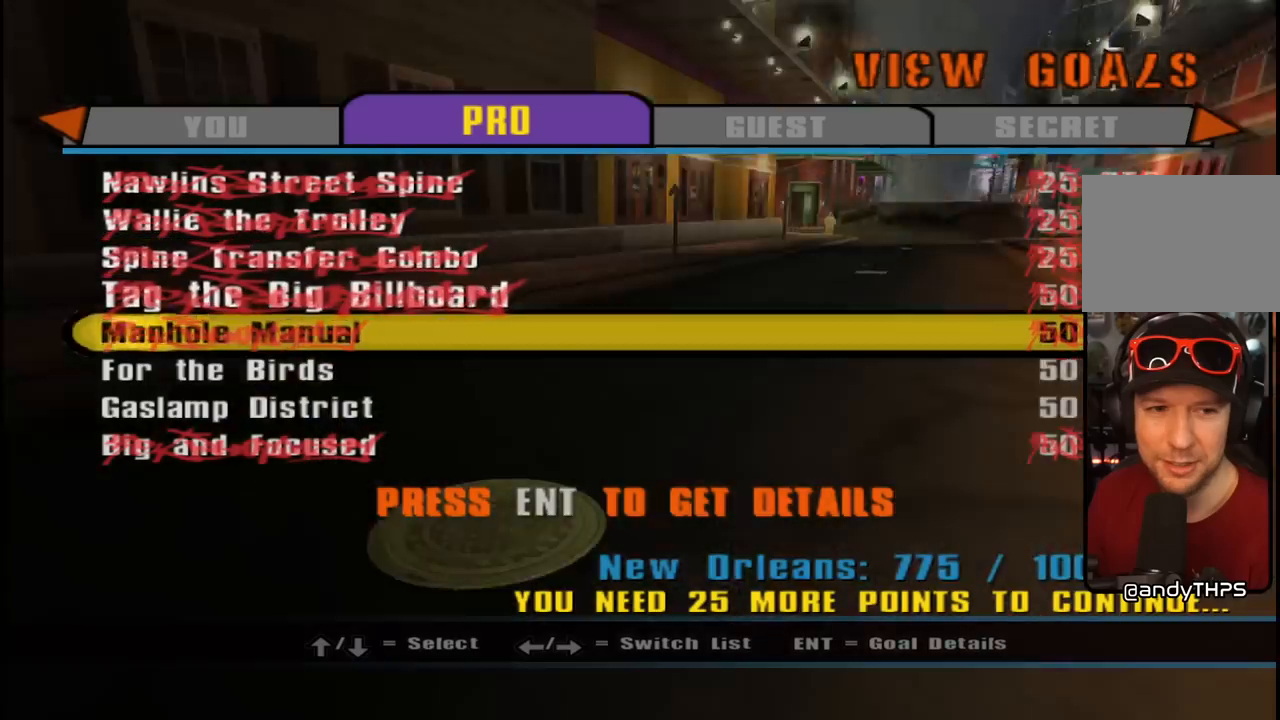
{"buttons": ["CIRCLE"], "left_stick": "center", "right_stick": "center", "events": [[183, "DPAD_DOWN", "up"], [417, "CIRCLE", "down"]]}
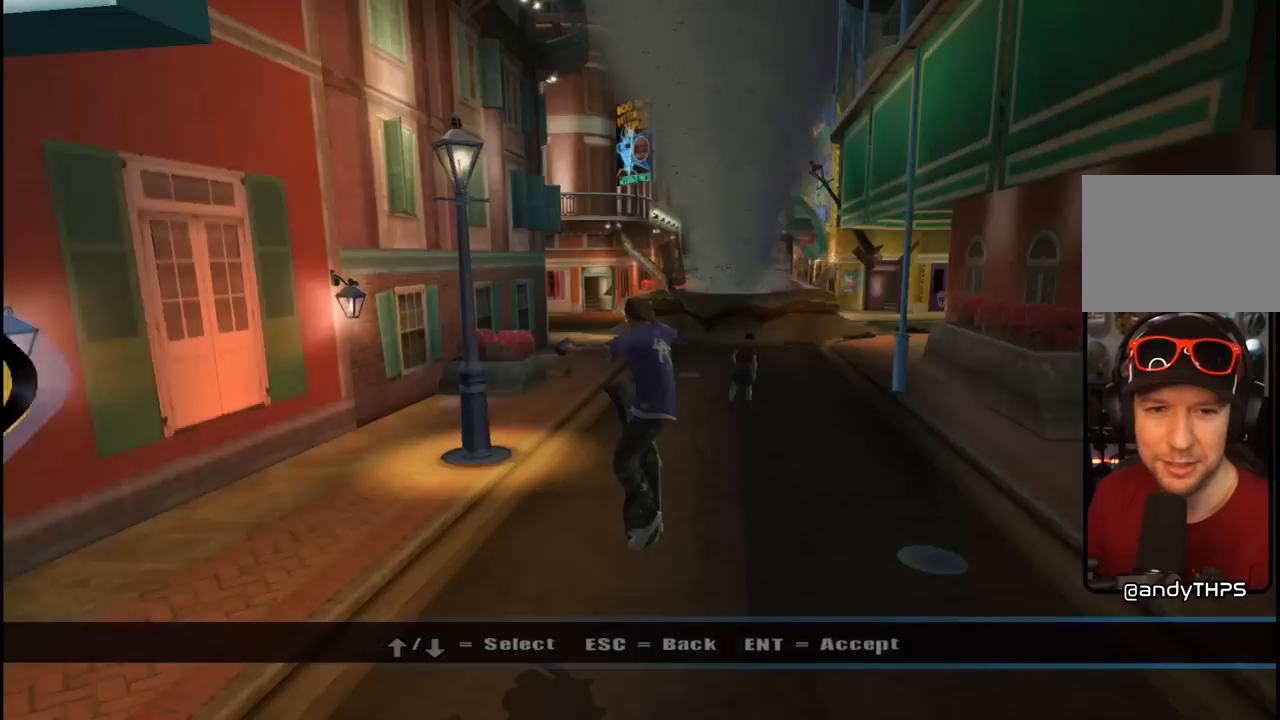
{"buttons": ["CIRCLE"], "left_stick": "center", "right_stick": "center", "events": [[17, "CIRCLE", "up"], [67, "CIRCLE", "down"], [150, "CIRCLE", "up"], [217, "CIRCLE", "down"], [317, "CIRCLE", "up"], [417, "CIRCLE", "down"]]}
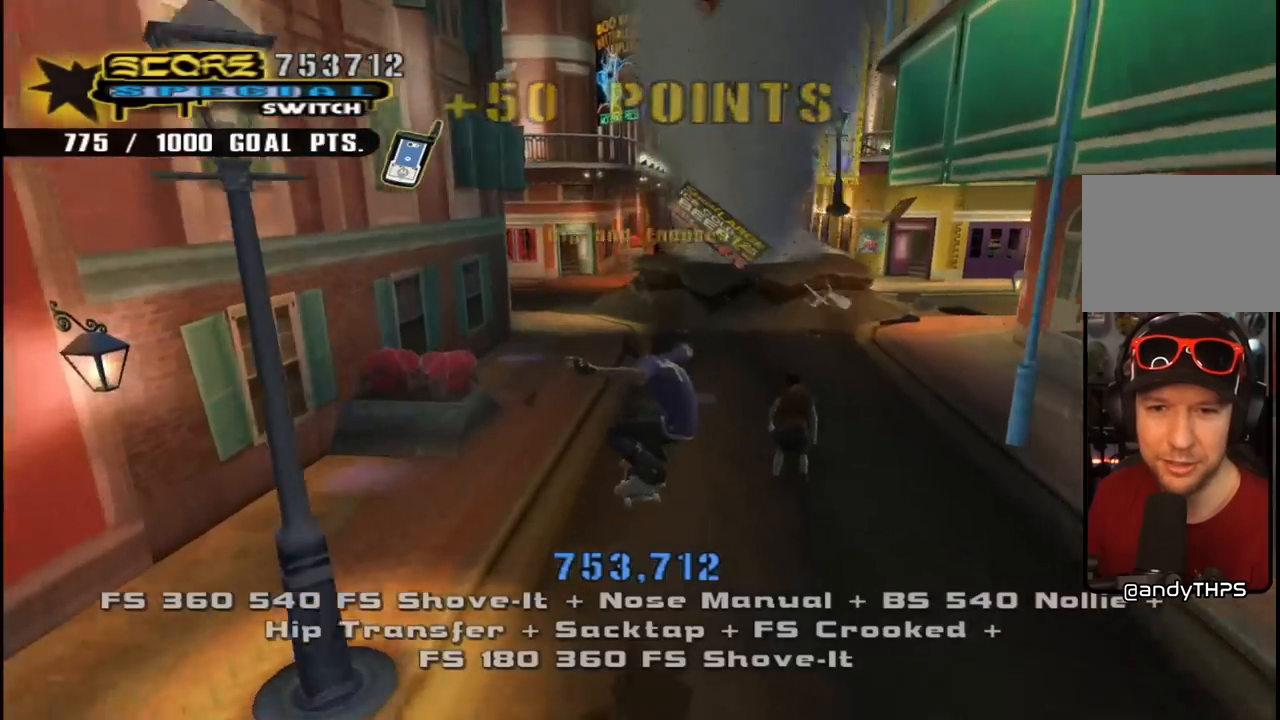
{"buttons": ["CROSS", "DPAD_RIGHT"], "left_stick": "center", "right_stick": "center", "events": [[17, "CIRCLE", "up"], [167, "CROSS", "down"], [217, "DPAD_RIGHT", "down"], [250, "DPAD_DOWN", "down"], [433, "DPAD_DOWN", "up"]]}
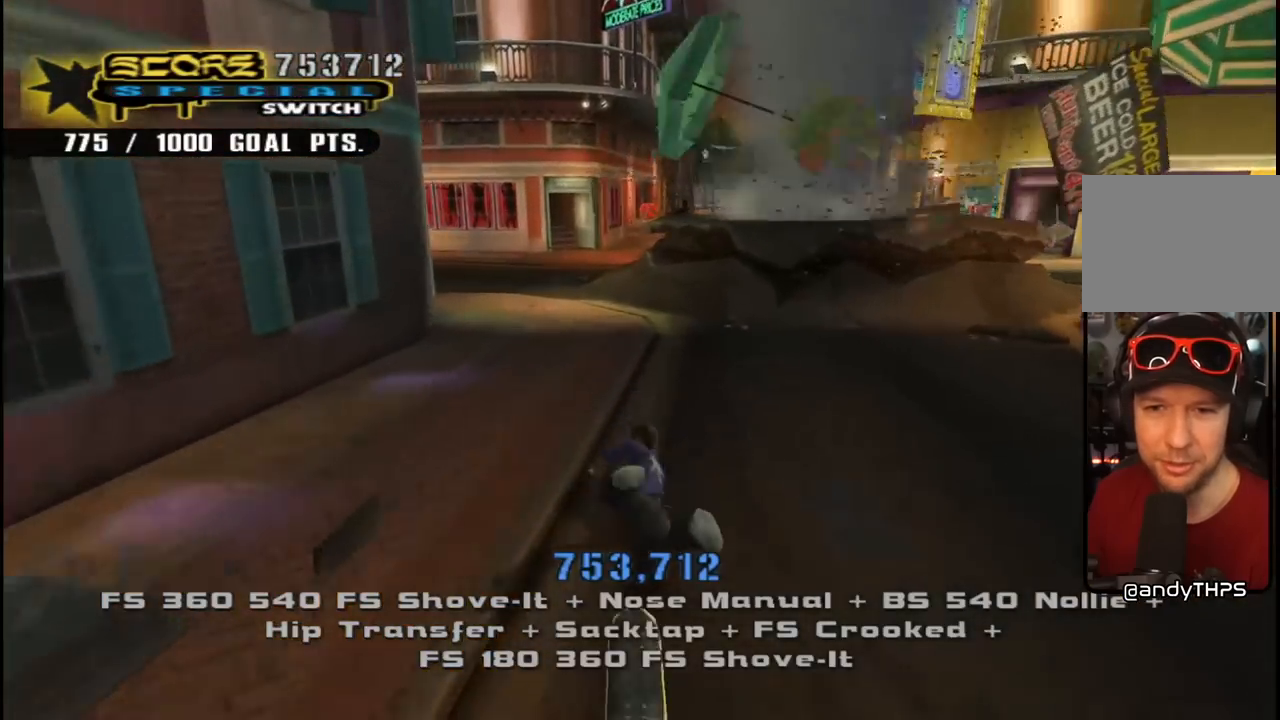
{"buttons": [], "left_stick": "center", "right_stick": "center", "events": [[67, "DPAD_RIGHT", "up"], [133, "CROSS", "up"], [200, "R1", "down"], [233, "SQUARE", "down"], [367, "SQUARE", "up"], [383, "R1", "up"], [383, "R2", "down"], [433, "R1", "down"], [483, "R2", "up"], [500, "R1", "up"]]}
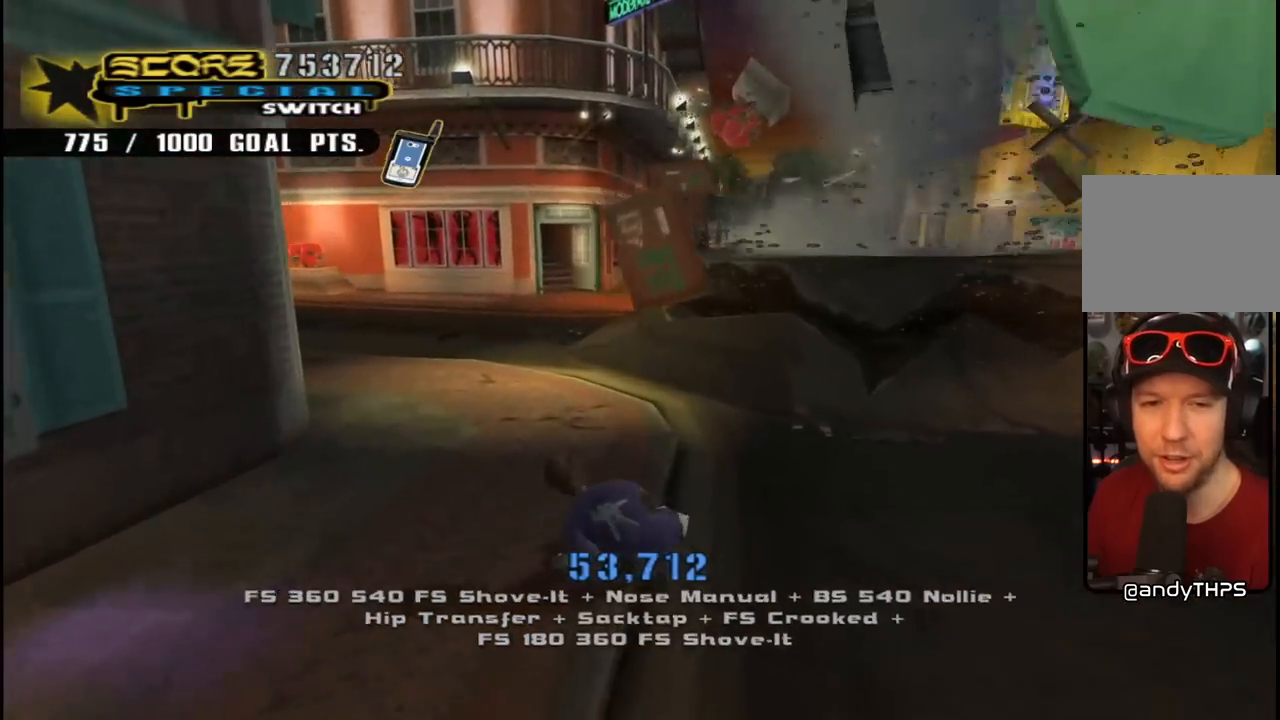
{"buttons": ["R2", "DPAD_RIGHT"], "left_stick": "center", "right_stick": "down-left", "events": [[33, "R1", "down"], [33, "right_stick", "down-left"], [67, "DPAD_RIGHT", "down"], [67, "R1", "up"], [83, "R2", "down"], [133, "R2", "up"], [217, "R1", "down"], [267, "R1", "up"], [283, "R2", "down"], [317, "R1", "down"], [367, "R2", "up"], [450, "R1", "up"], [483, "R2", "down"]]}
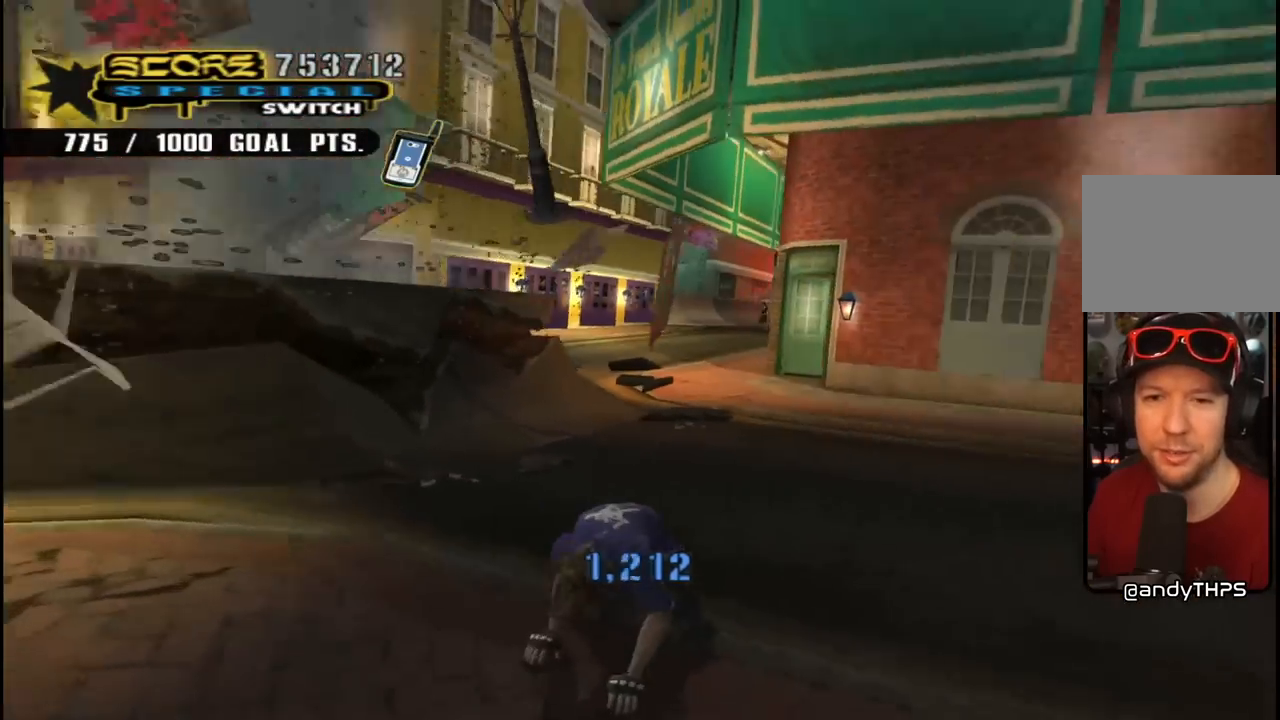
{"buttons": ["R1", "DPAD_RIGHT"], "left_stick": "center", "right_stick": "down-left", "events": [[17, "R1", "down"], [83, "R2", "up"], [150, "R1", "up"], [183, "R2", "down"], [217, "R1", "down"], [283, "R2", "up"], [350, "R1", "up"], [367, "R2", "down"], [417, "R1", "down"], [483, "R2", "up"]]}
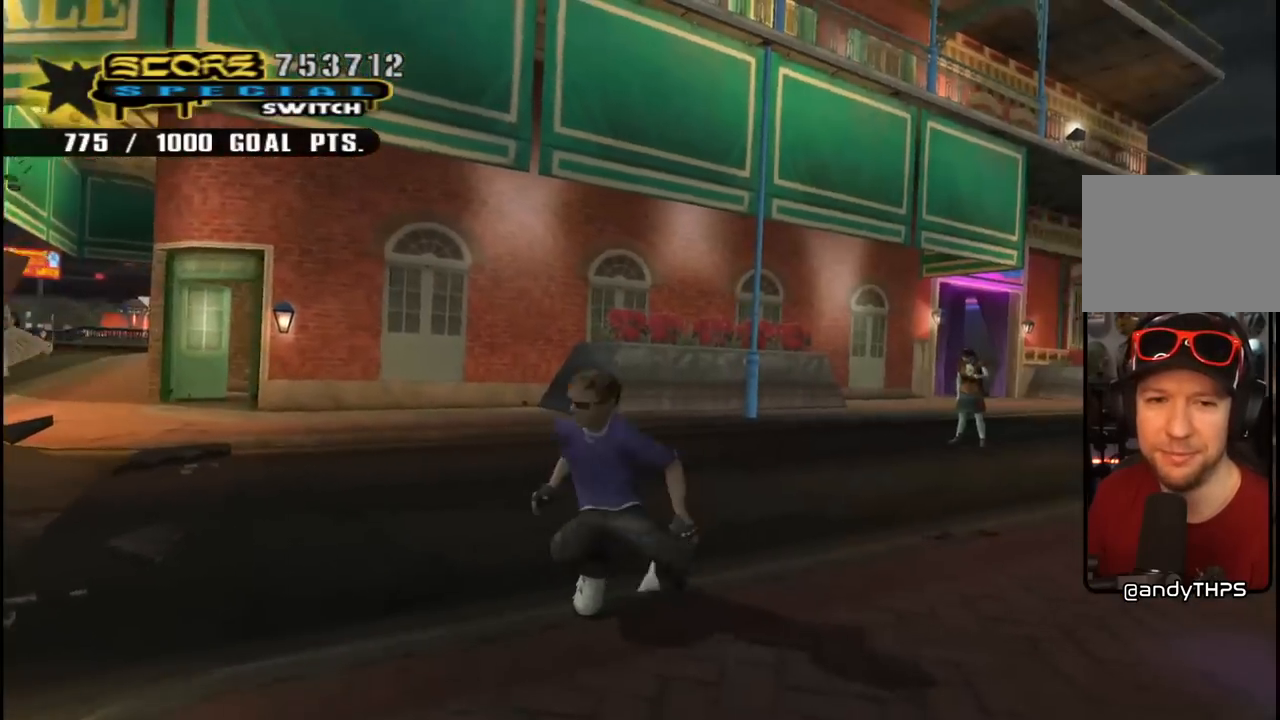
{"buttons": ["CROSS", "DPAD_RIGHT"], "left_stick": "center", "right_stick": "center", "events": [[33, "right_stick", "center"], [50, "R1", "up"], [83, "CROSS", "down"], [83, "R2", "down"], [117, "R1", "down"], [200, "R2", "up"], [250, "R1", "up"], [317, "R2", "down"], [433, "R2", "up"]]}
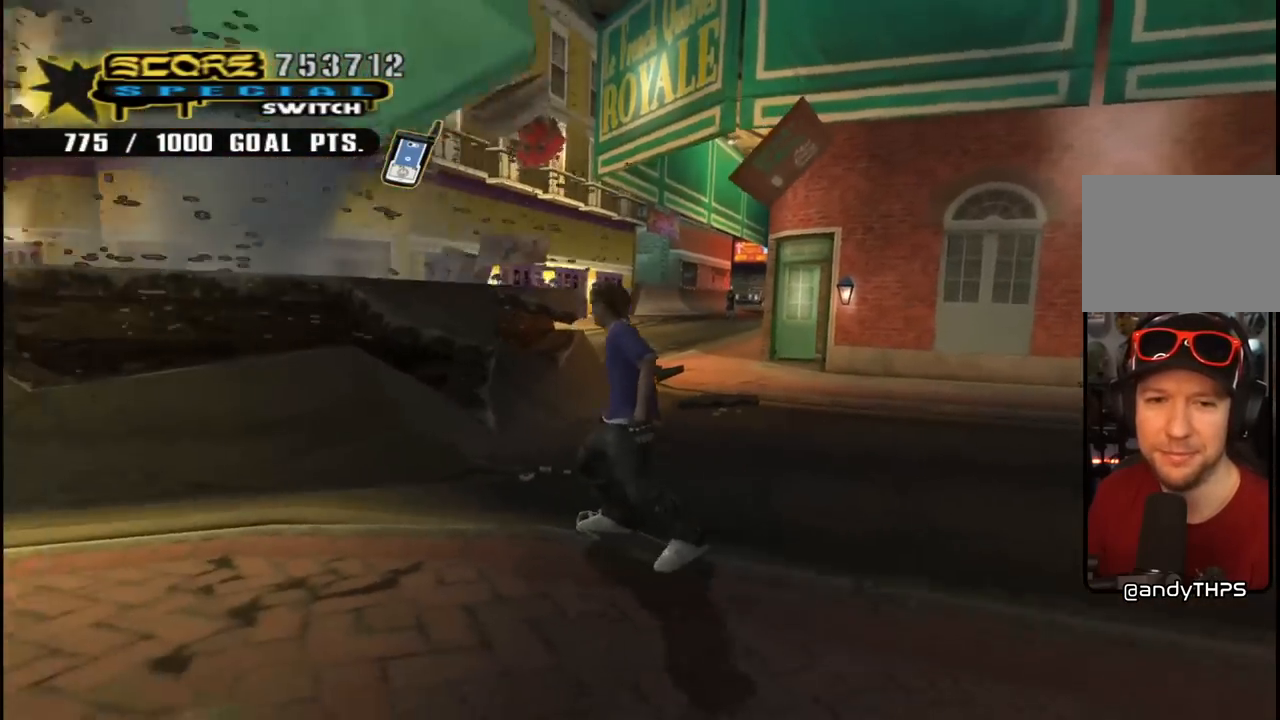
{"buttons": ["CROSS"], "left_stick": "center", "right_stick": "center", "events": [[50, "DPAD_DOWN", "down"], [67, "R2", "down"], [250, "R2", "up"], [333, "DPAD_DOWN", "up"], [400, "DPAD_RIGHT", "up"]]}
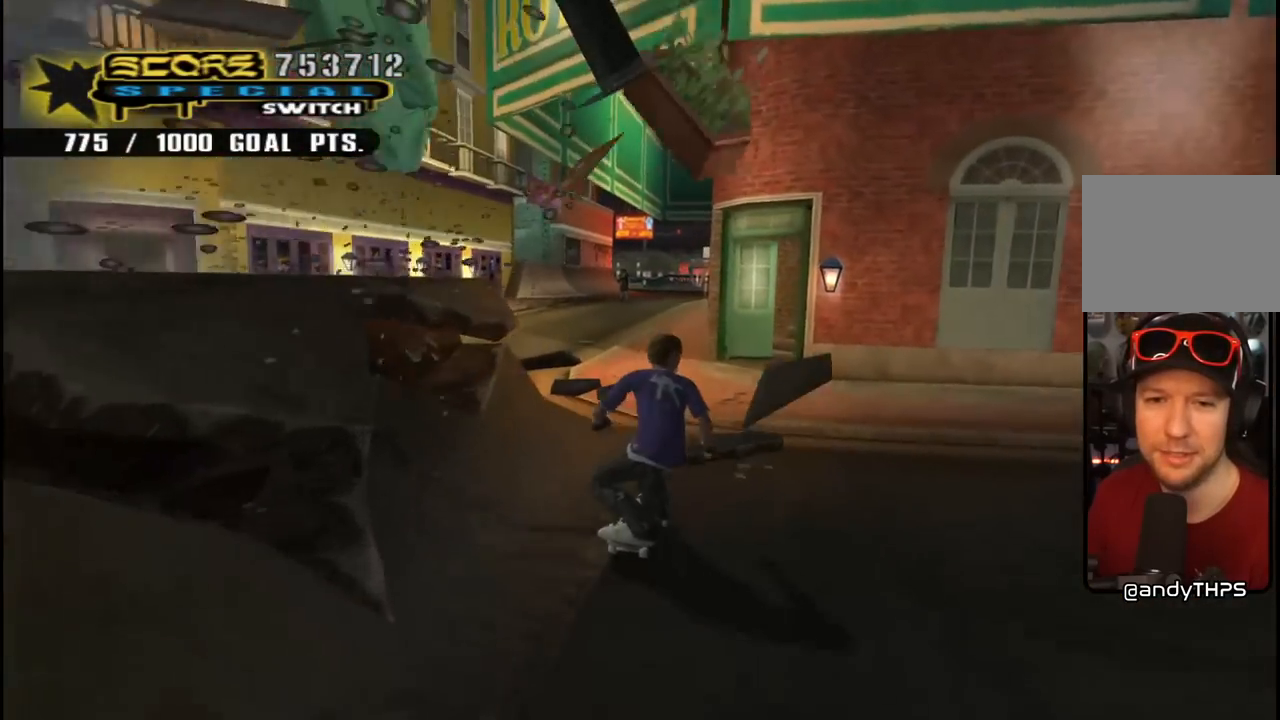
{"buttons": ["DPAD_UP", "DPAD_LEFT"], "left_stick": "center", "right_stick": "center", "events": [[83, "DPAD_UP", "down"], [100, "DPAD_LEFT", "down"], [233, "DPAD_LEFT", "up"], [233, "DPAD_UP", "up"], [317, "DPAD_LEFT", "down"], [317, "DPAD_UP", "down"], [367, "CROSS", "up"], [367, "SQUARE", "down"], [467, "SQUARE", "up"]]}
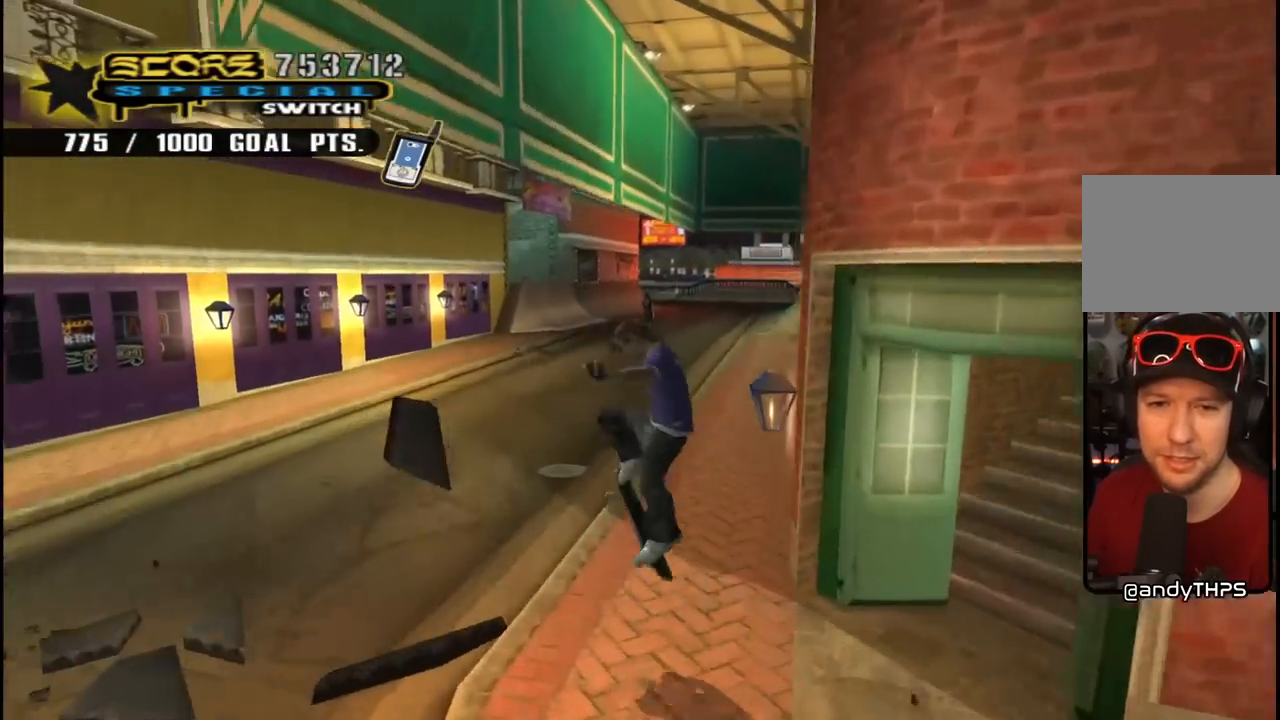
{"buttons": ["CROSS"], "left_stick": "center", "right_stick": "center", "events": [[17, "SQUARE", "down"], [33, "DPAD_LEFT", "up"], [50, "DPAD_UP", "up"], [100, "DPAD_UP", "down"], [183, "CROSS", "down"], [183, "SQUARE", "up"], [217, "DPAD_UP", "up"], [267, "DPAD_DOWN", "down"], [367, "DPAD_DOWN", "up"], [417, "DPAD_UP", "down"], [500, "DPAD_UP", "up"]]}
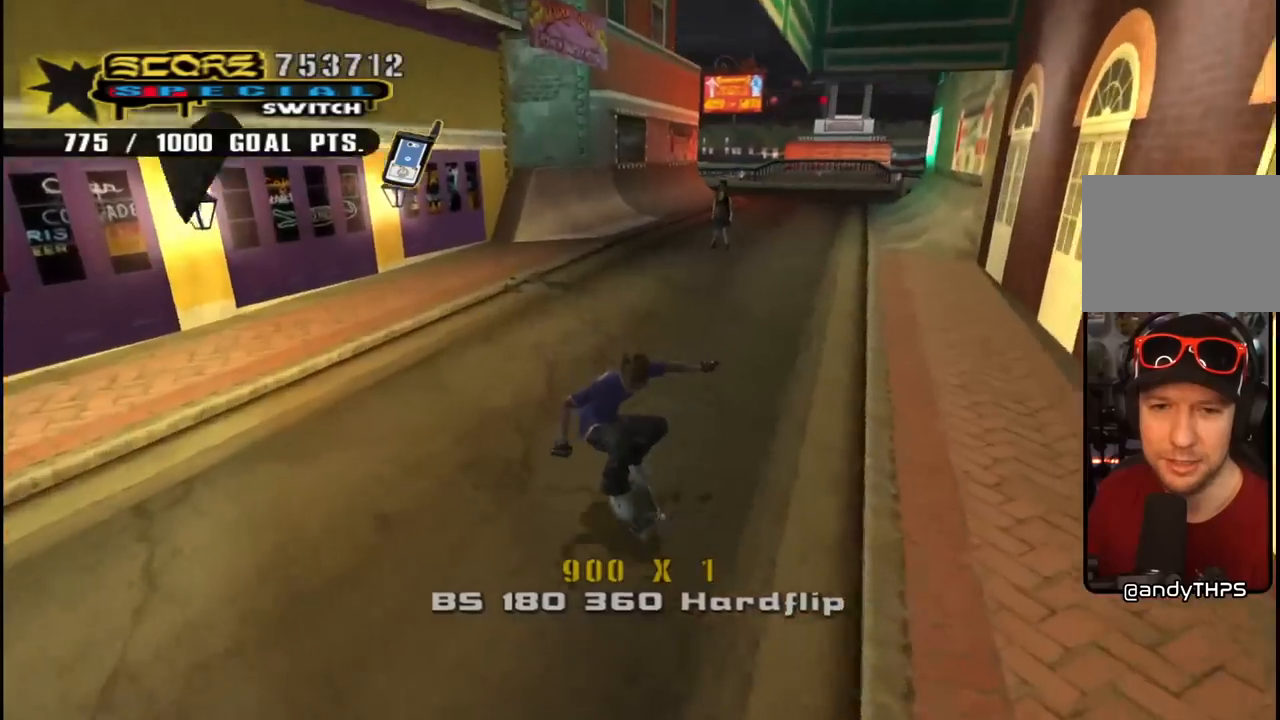
{"buttons": ["CROSS"], "left_stick": "center", "right_stick": "center", "events": [[17, "DPAD_DOWN", "down"], [33, "DPAD_RIGHT", "down"], [100, "SQUARE", "down"], [117, "CROSS", "up"], [183, "SQUARE", "up"], [250, "DPAD_DOWN", "up"], [267, "DPAD_RIGHT", "up"], [267, "SQUARE", "down"], [400, "SQUARE", "up"], [417, "CROSS", "down"]]}
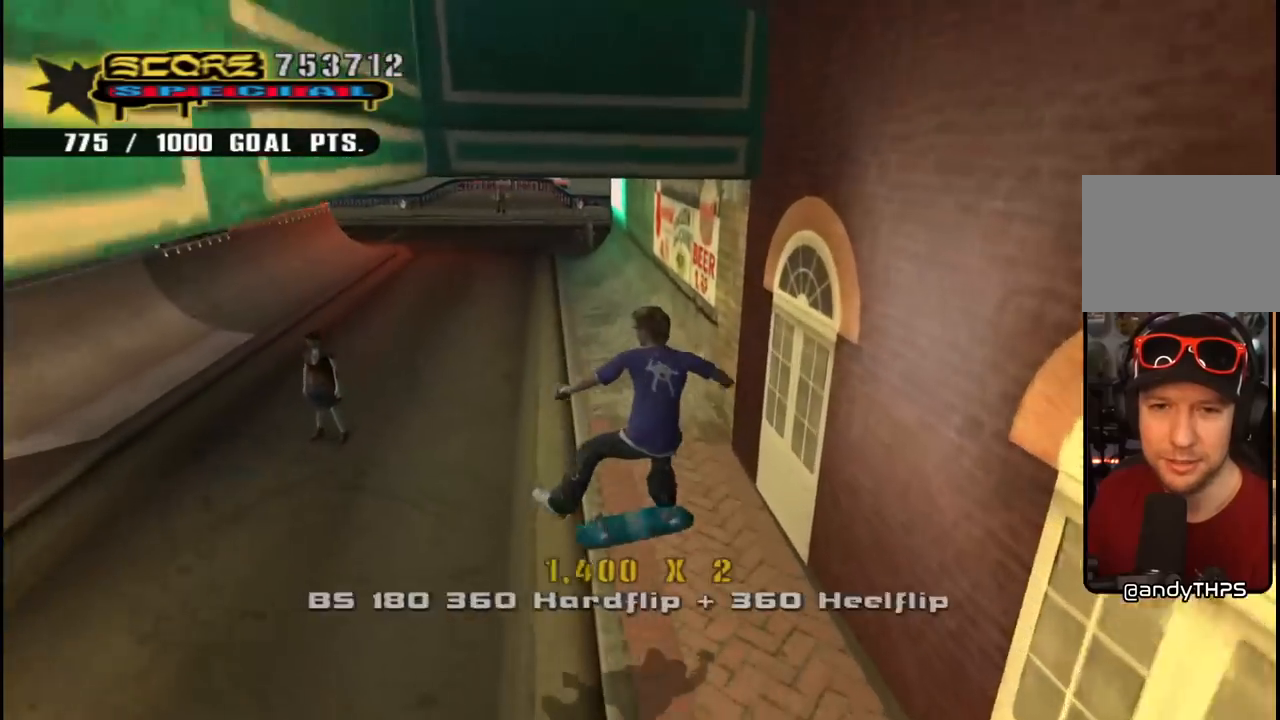
{"buttons": ["CROSS", "DPAD_UP", "DPAD_LEFT"], "left_stick": "center", "right_stick": "center", "events": [[133, "DPAD_LEFT", "down"], [200, "DPAD_DOWN", "down"], [200, "R1", "down"], [233, "DPAD_DOWN", "up"], [250, "DPAD_UP", "down"], [267, "R1", "up"]]}
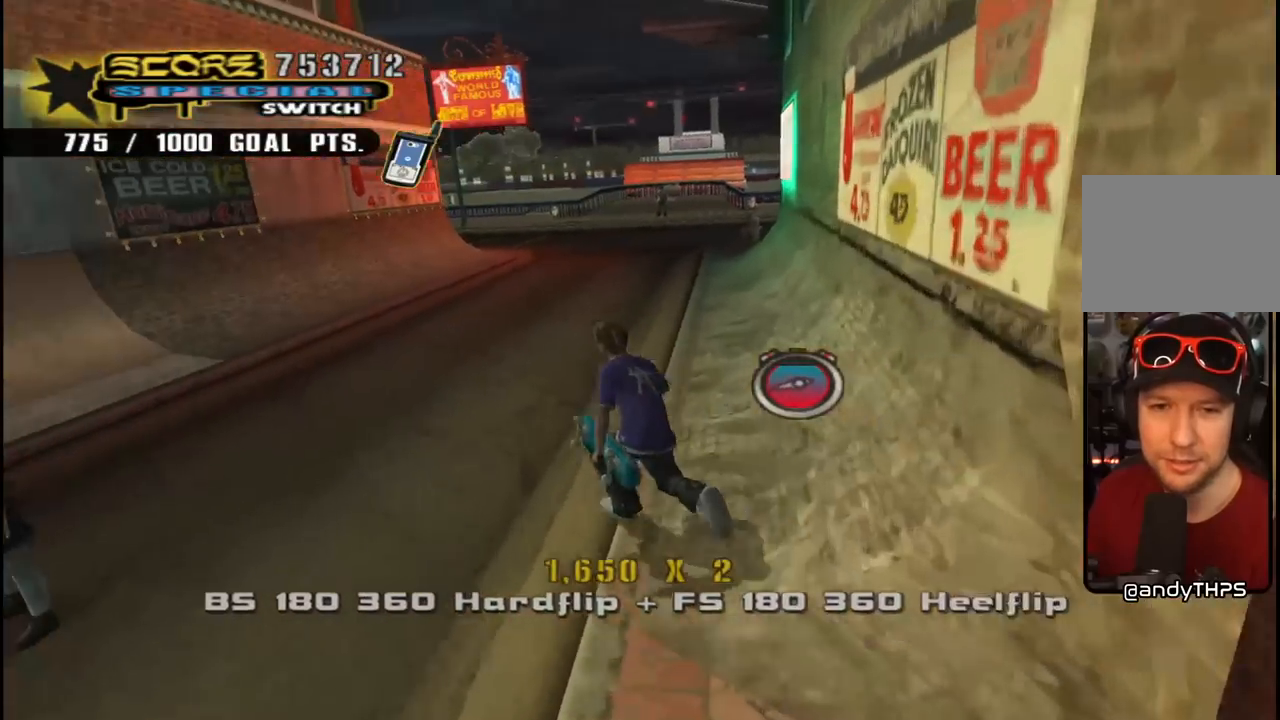
{"buttons": ["CROSS"], "left_stick": "center", "right_stick": "center", "events": [[83, "R1", "down"], [100, "DPAD_LEFT", "up"], [100, "DPAD_RIGHT", "down"], [100, "R1", "up"], [200, "R1", "down"], [267, "R1", "up"], [417, "DPAD_UP", "up"], [450, "DPAD_RIGHT", "up"]]}
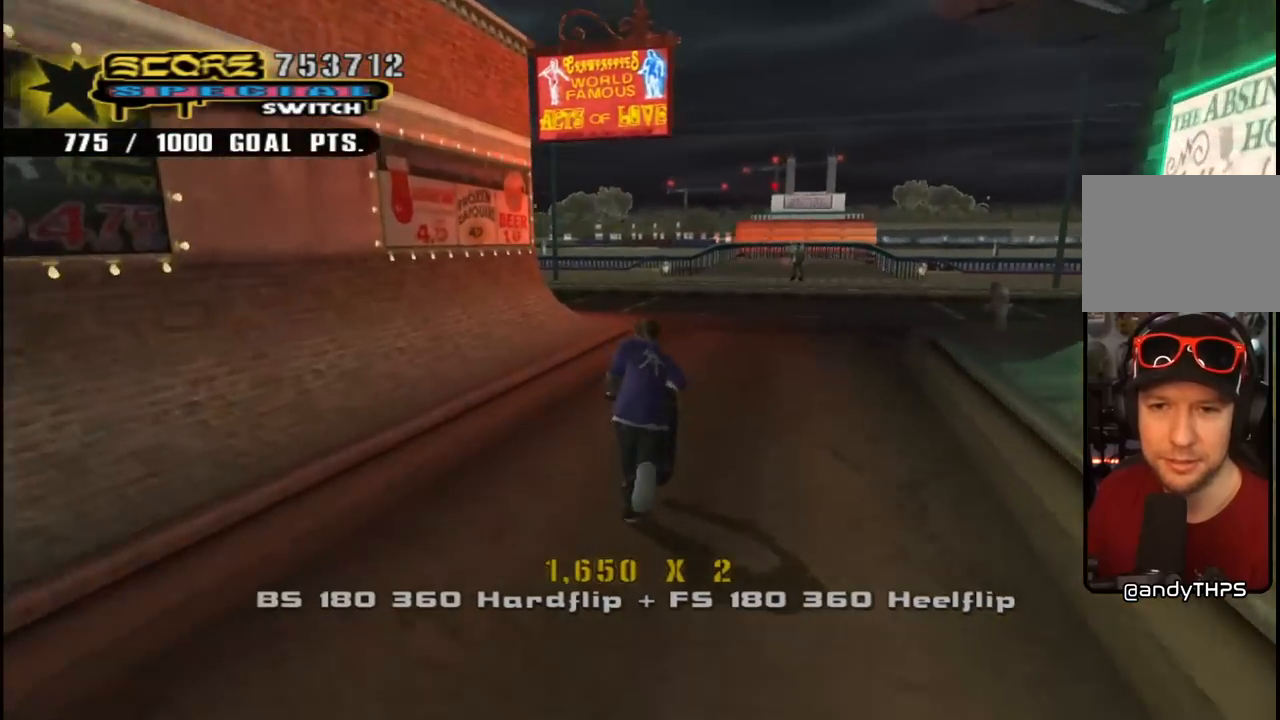
{"buttons": ["CROSS"], "left_stick": "center", "right_stick": "center", "events": [[33, "DPAD_UP", "down"], [150, "DPAD_RIGHT", "down"], [183, "DPAD_RIGHT", "up"], [183, "DPAD_UP", "up"], [267, "DPAD_RIGHT", "down"], [367, "DPAD_RIGHT", "up"]]}
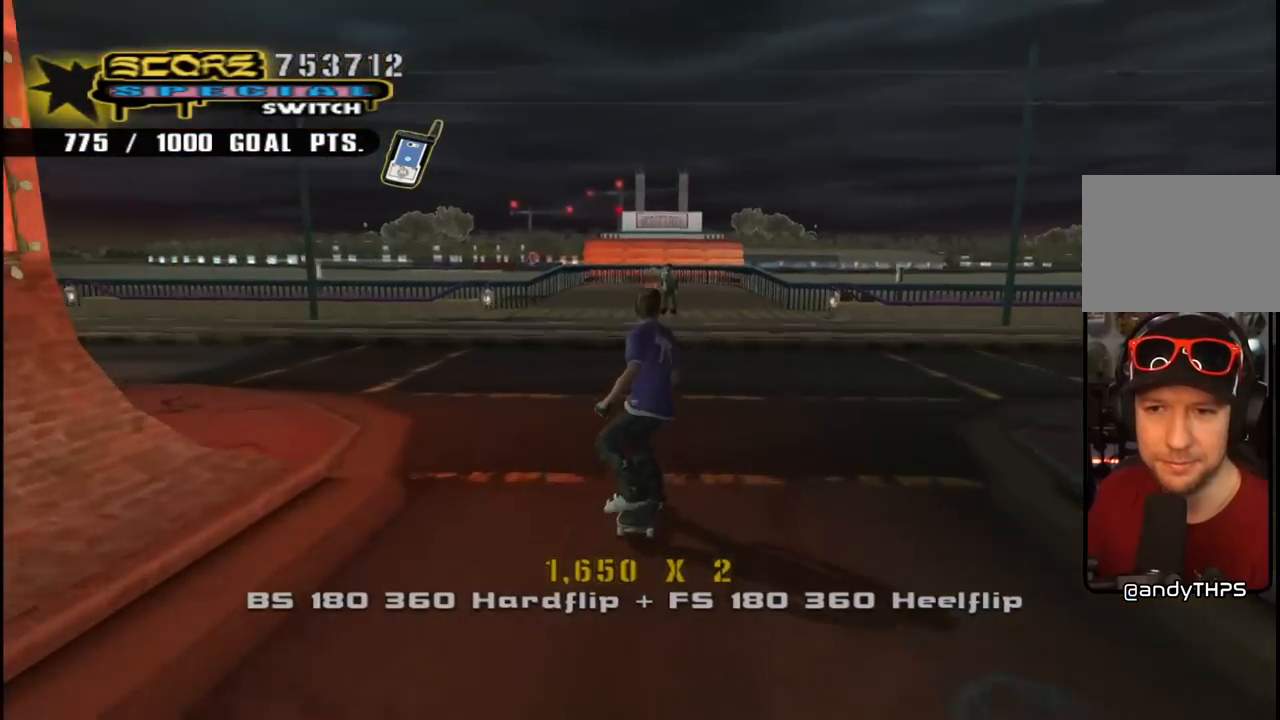
{"buttons": ["CROSS"], "left_stick": "center", "right_stick": "center", "events": [[167, "DPAD_RIGHT", "down"], [333, "DPAD_RIGHT", "up"]]}
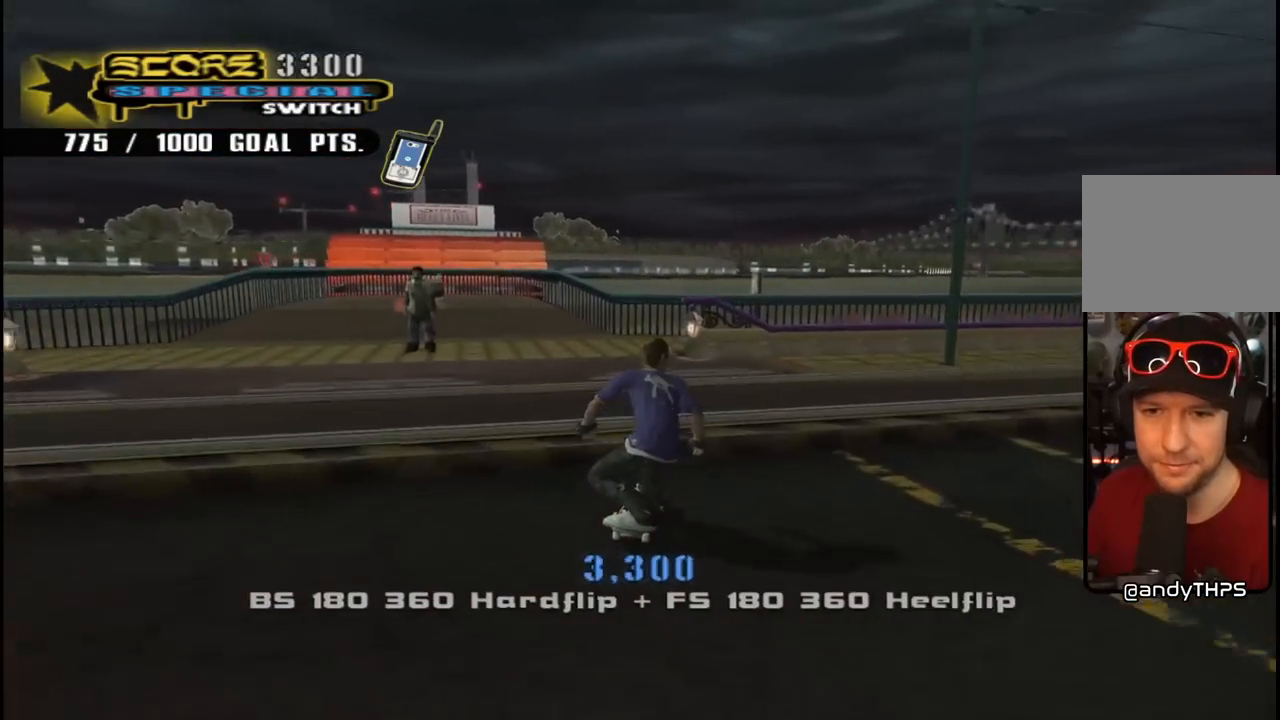
{"buttons": ["CROSS", "DPAD_RIGHT"], "left_stick": "center", "right_stick": "center", "events": [[117, "DPAD_RIGHT", "down"], [350, "DPAD_DOWN", "down"], [483, "DPAD_DOWN", "up"]]}
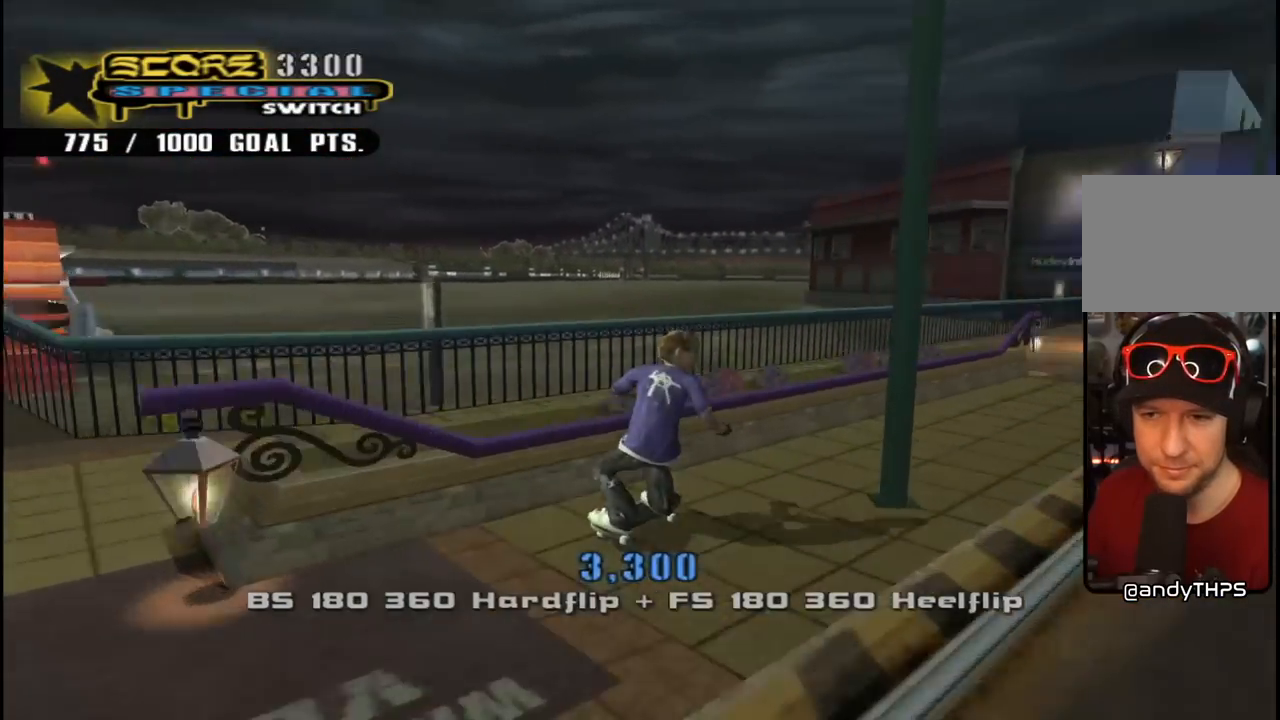
{"buttons": ["CROSS"], "left_stick": "center", "right_stick": "center", "events": [[17, "DPAD_RIGHT", "up"], [67, "CROSS", "up"], [67, "TRIANGLE", "down"], [100, "DPAD_UP", "down"], [183, "DPAD_UP", "up"], [317, "CROSS", "down"], [317, "TRIANGLE", "up"]]}
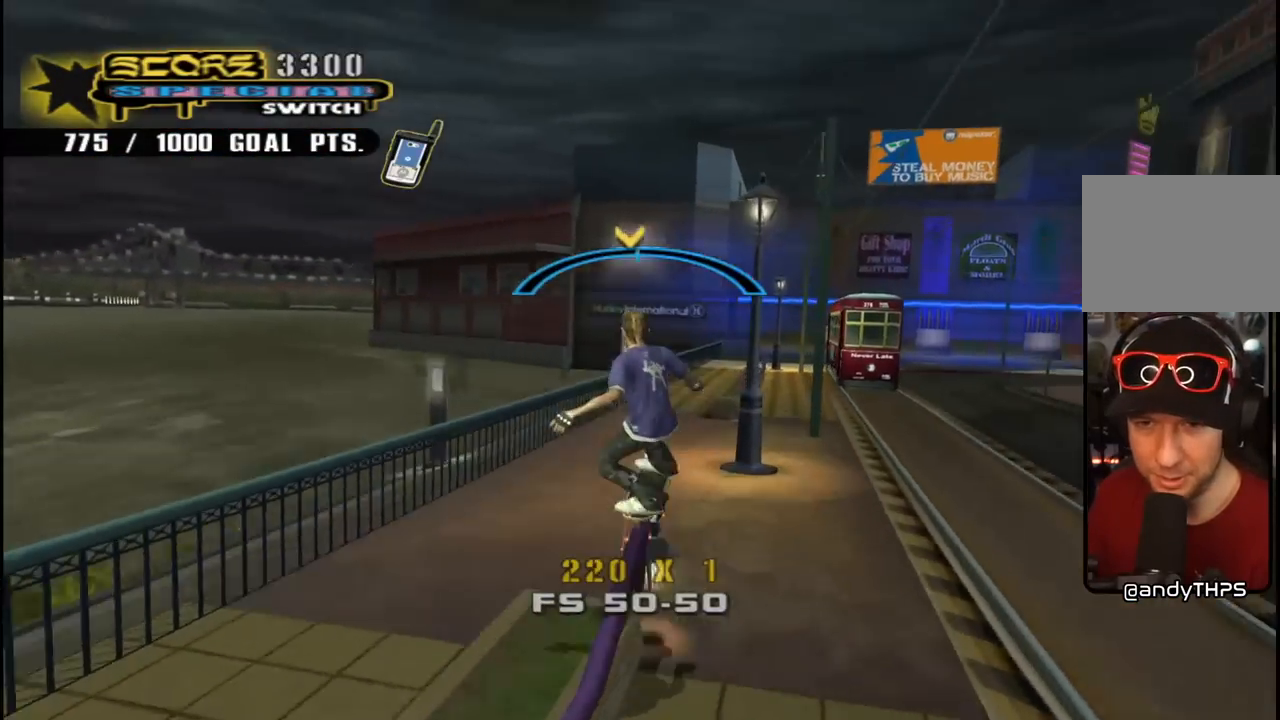
{"buttons": ["TRIANGLE"], "left_stick": "center", "right_stick": "center", "events": [[83, "CROSS", "up"], [83, "DPAD_UP", "down"], [167, "DPAD_UP", "up"], [233, "TRIANGLE", "down"], [250, "DPAD_UP", "down"], [367, "DPAD_UP", "up"]]}
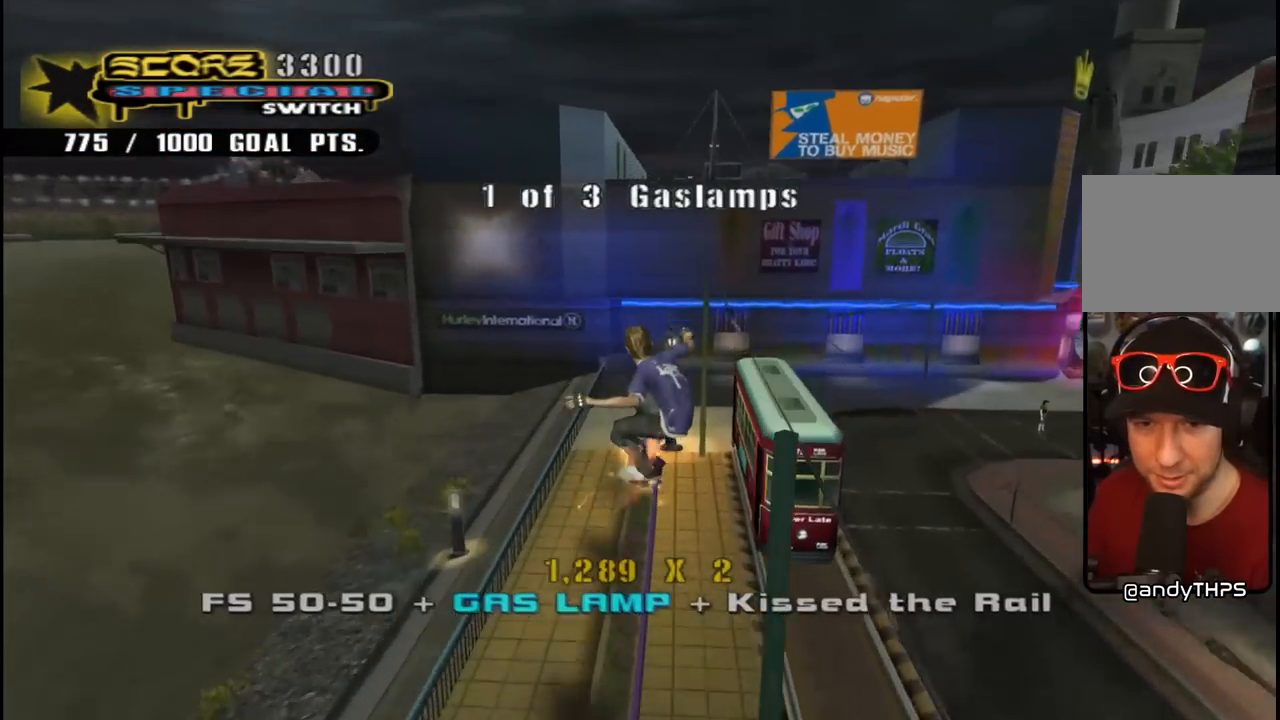
{"buttons": ["TRIANGLE"], "left_stick": "center", "right_stick": "center", "events": [[67, "TRIANGLE", "up"], [83, "CROSS", "down"], [83, "DPAD_DOWN", "down"], [117, "CROSS", "up"], [167, "R1", "down"], [217, "TRIANGLE", "down"], [333, "R1", "up"], [383, "DPAD_DOWN", "up"]]}
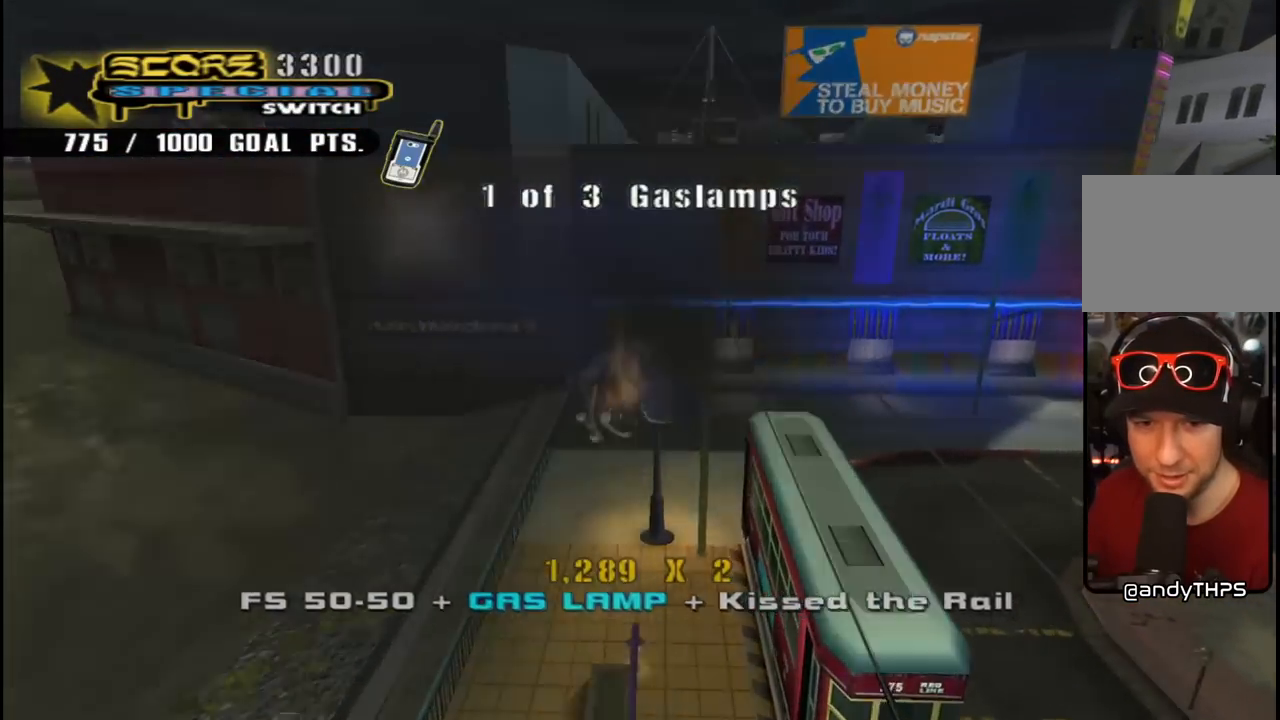
{"buttons": ["CROSS", "TRIANGLE"], "left_stick": "center", "right_stick": "center", "events": [[483, "CROSS", "down"]]}
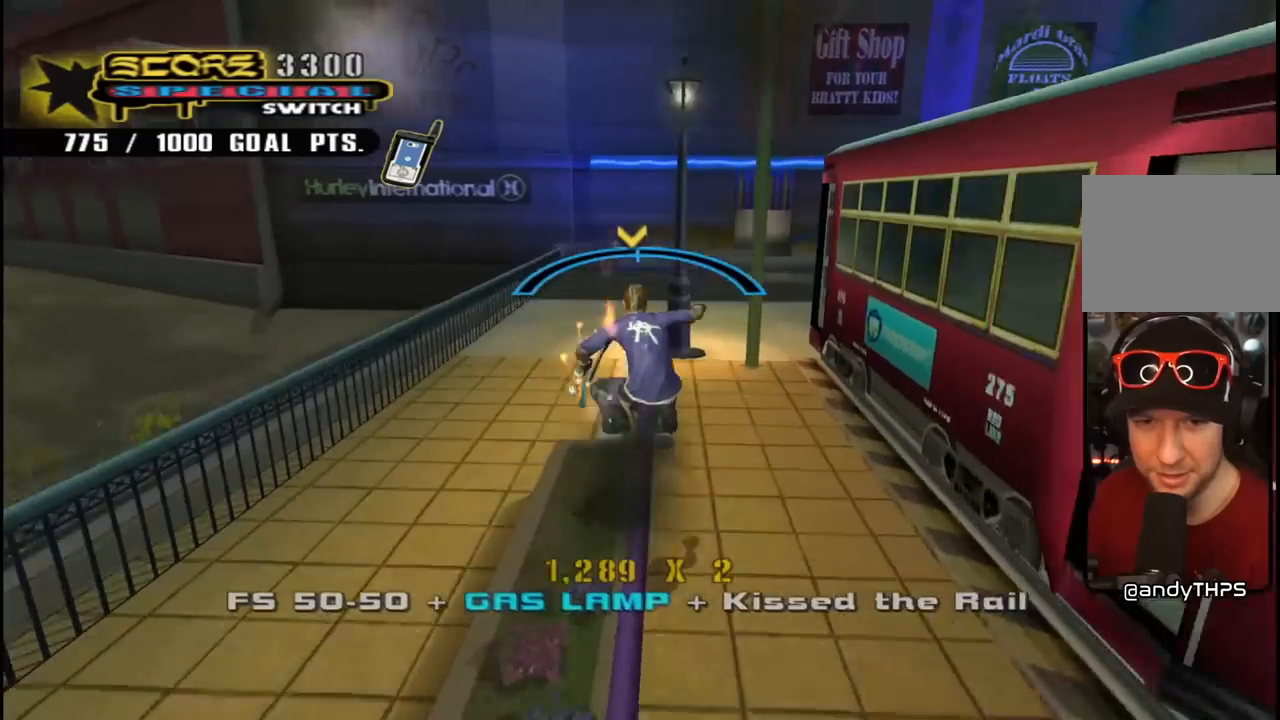
{"buttons": ["TRIANGLE", "DPAD_UP"], "left_stick": "center", "right_stick": "center", "events": [[33, "TRIANGLE", "up"], [67, "DPAD_UP", "down"], [117, "TRIANGLE", "down"], [133, "CROSS", "up"]]}
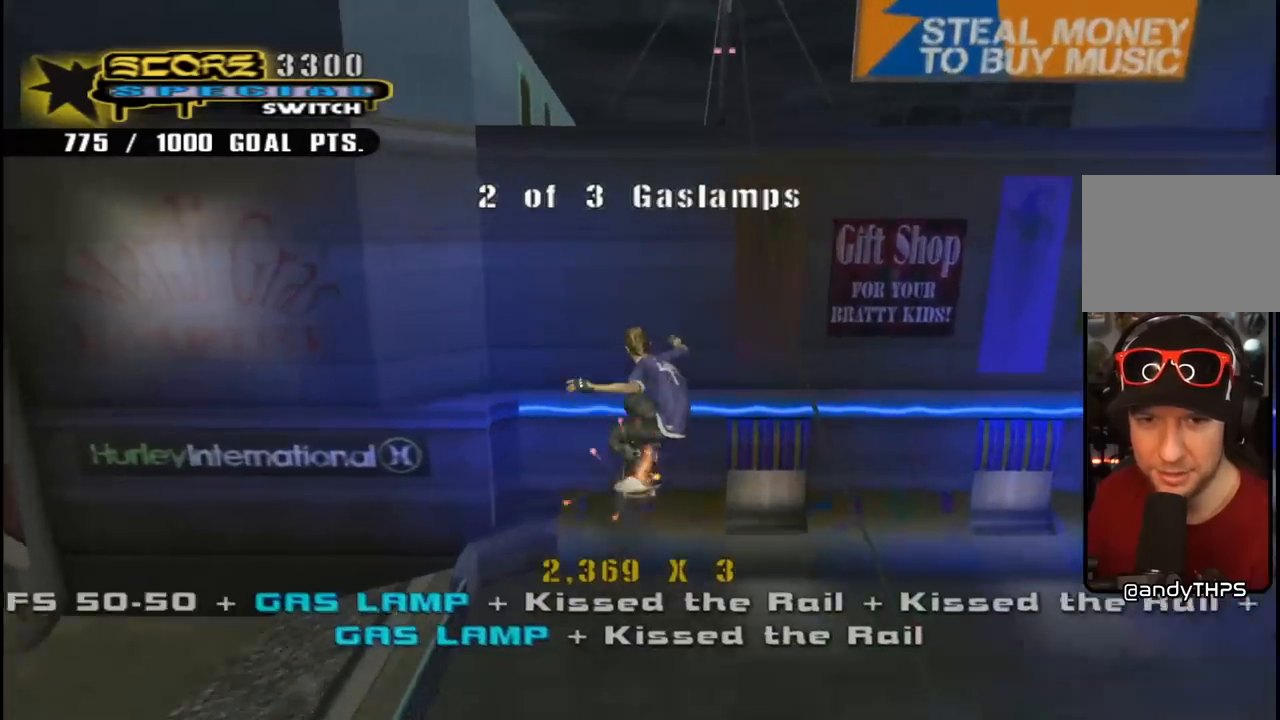
{"buttons": ["CROSS"], "left_stick": "center", "right_stick": "center", "events": [[17, "DPAD_UP", "up"], [150, "CROSS", "down"], [167, "TRIANGLE", "up"], [333, "CROSS", "up"], [350, "DPAD_DOWN", "down"], [417, "CROSS", "down"], [467, "DPAD_DOWN", "up"]]}
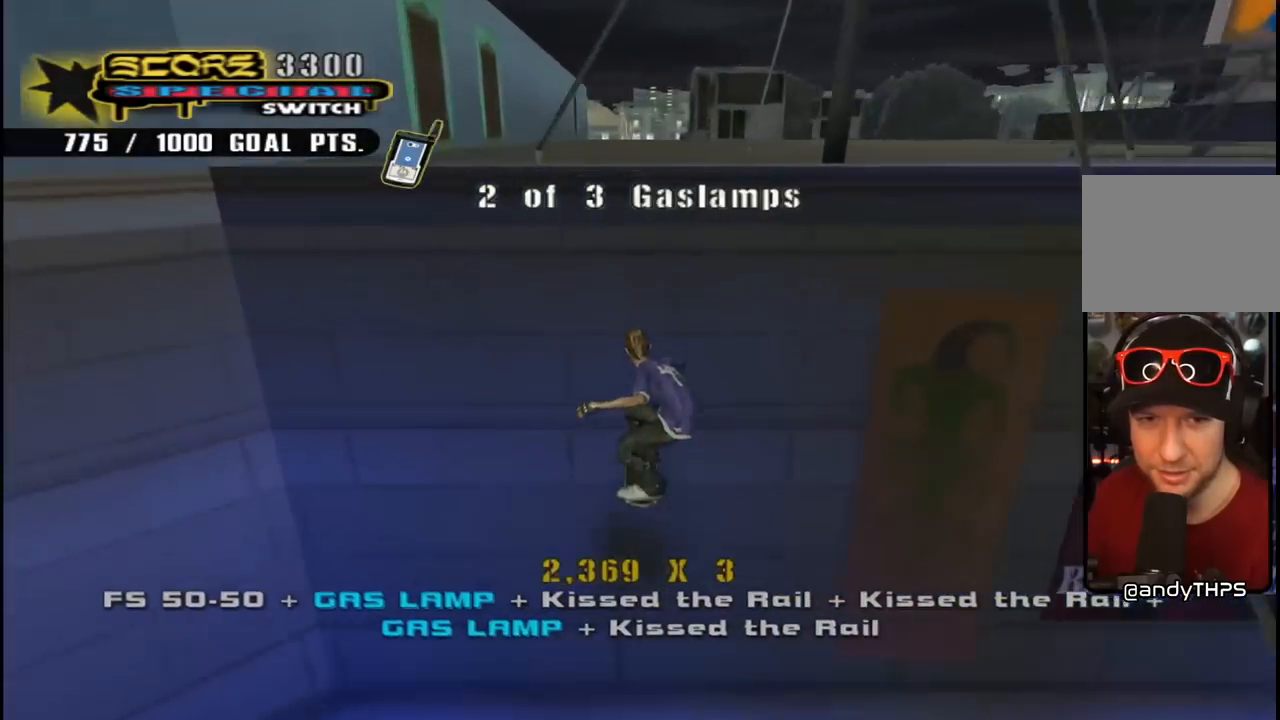
{"buttons": [], "left_stick": "center", "right_stick": "center", "events": [[17, "CROSS", "up"], [33, "DPAD_DOWN", "down"], [83, "CROSS", "down"], [117, "DPAD_DOWN", "up"], [167, "DPAD_DOWN", "down"], [183, "CROSS", "up"], [267, "DPAD_DOWN", "up"]]}
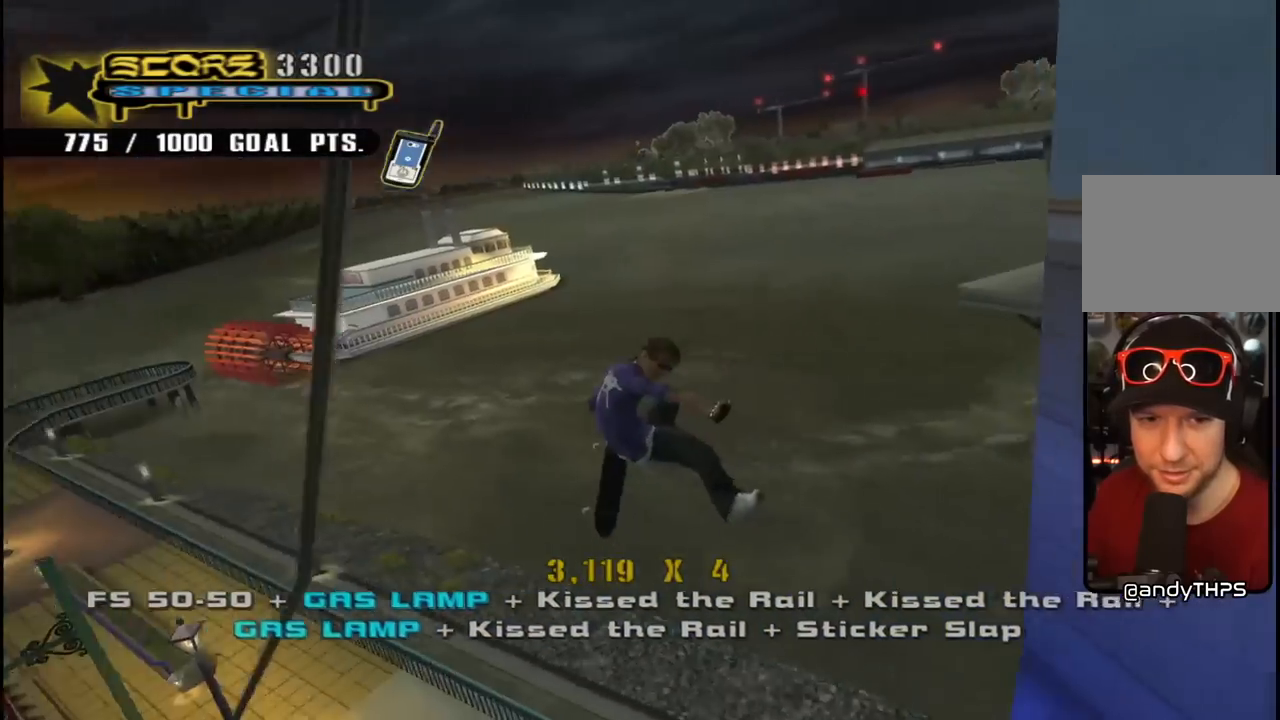
{"buttons": ["TRIANGLE", "R1", "DPAD_DOWN", "DPAD_RIGHT"], "left_stick": "center", "right_stick": "center", "events": [[433, "DPAD_DOWN", "down"], [467, "R1", "down"], [483, "DPAD_RIGHT", "down"], [483, "TRIANGLE", "down"]]}